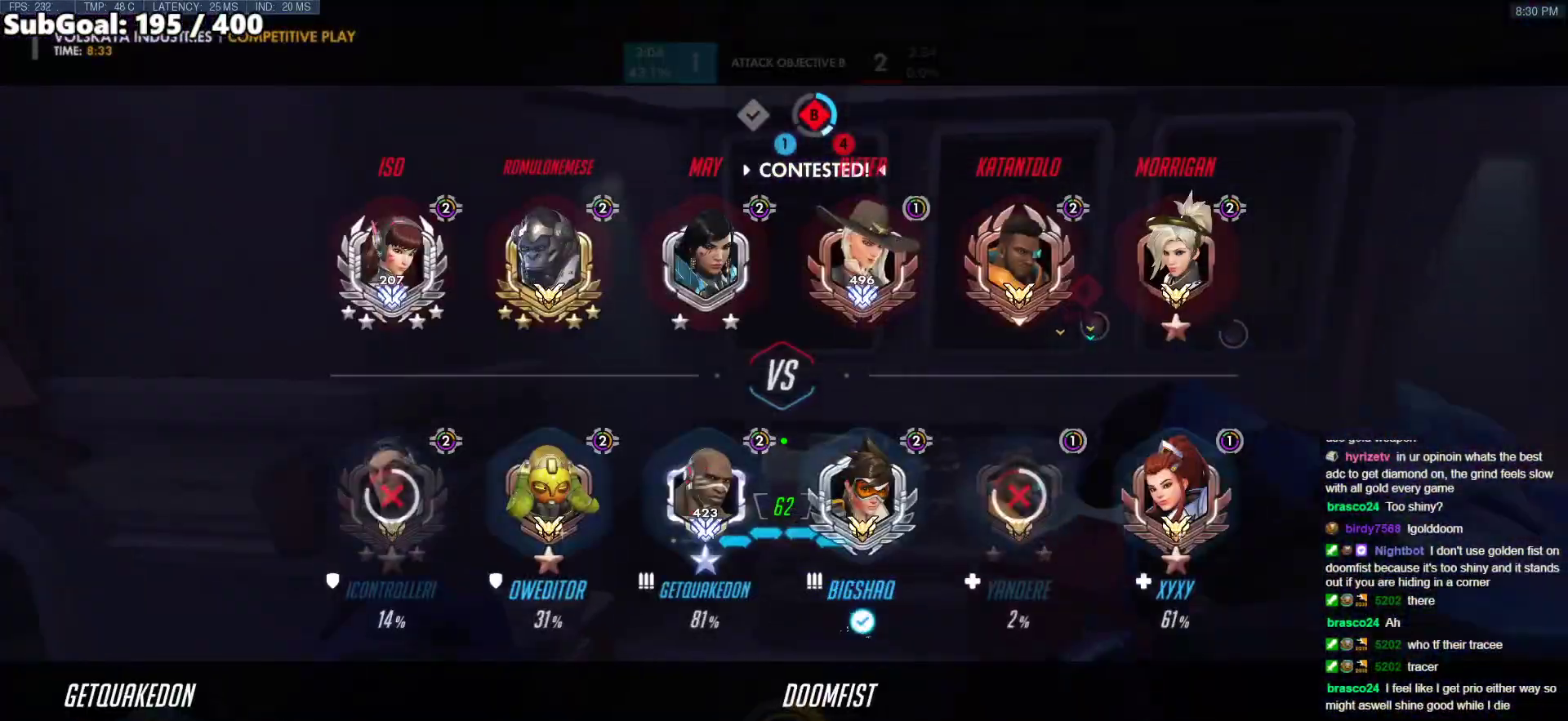
Gameplay with keyboard and mouse; each line is a JSON object with the keys and mouse buttons held at the frame after it. "events" lists presses ("down") and releases ("up") of "a", "ctrl", "d", "e", "f", "melee", "q", "r", "s", "shift", "space", "w", "mouse_left" and "mouse_right" between this image and that frame as [ms after this image, input, new state], when the widget could be followed in between. "mouse_left", "mouse_right" = the "left", "right" buttons of the "mouse" list. No other keys are recorded. Mouse movement is not recorded. Key names are as the overlay labels them; some are game actions (e.g. jump) rather than physical keys.
{"keys": ["w"], "mouse": [], "events": []}
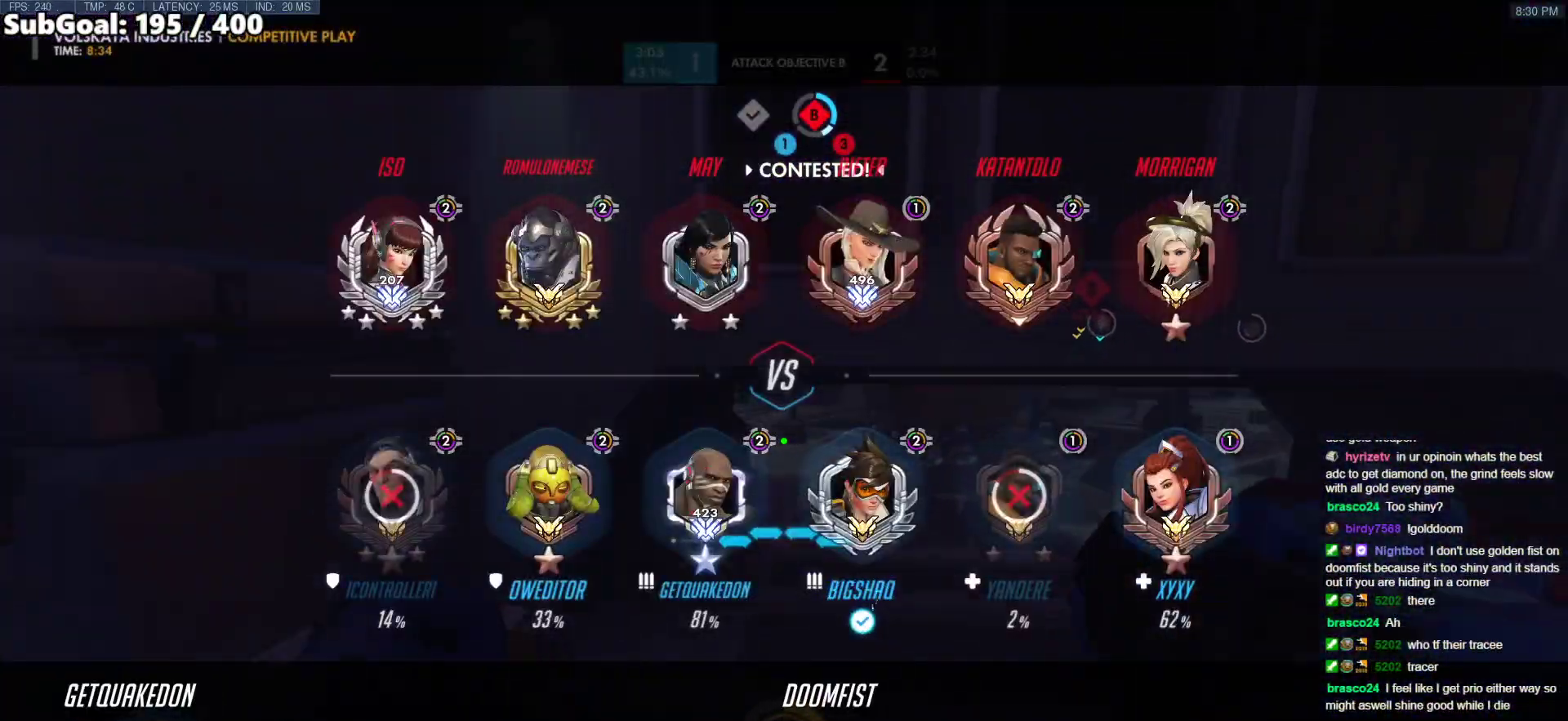
{"keys": ["space", "w"], "mouse": ["right"], "events": [[67, "mouse_right", "down"], [117, "space", "down"]]}
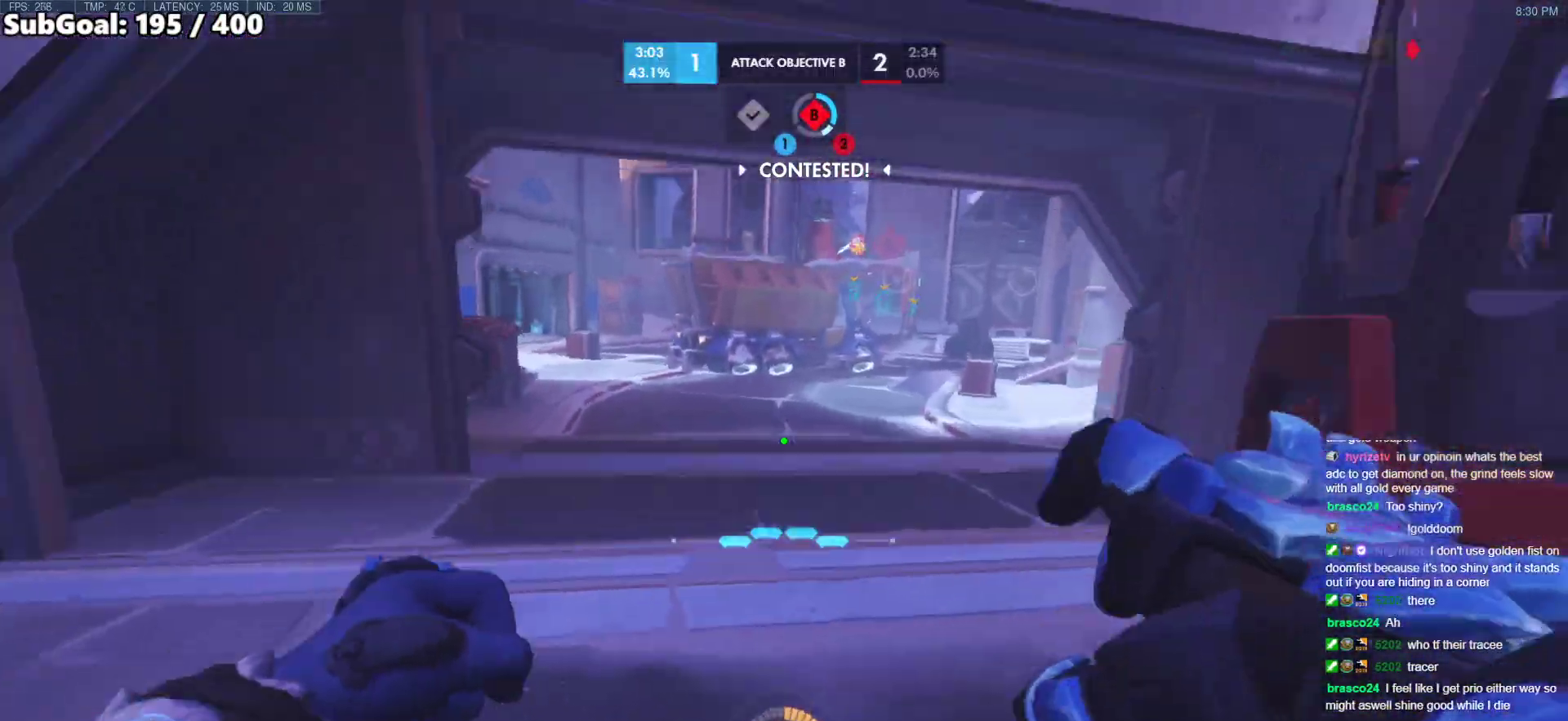
{"keys": ["w"], "mouse": ["right"], "events": [[217, "space", "up"]]}
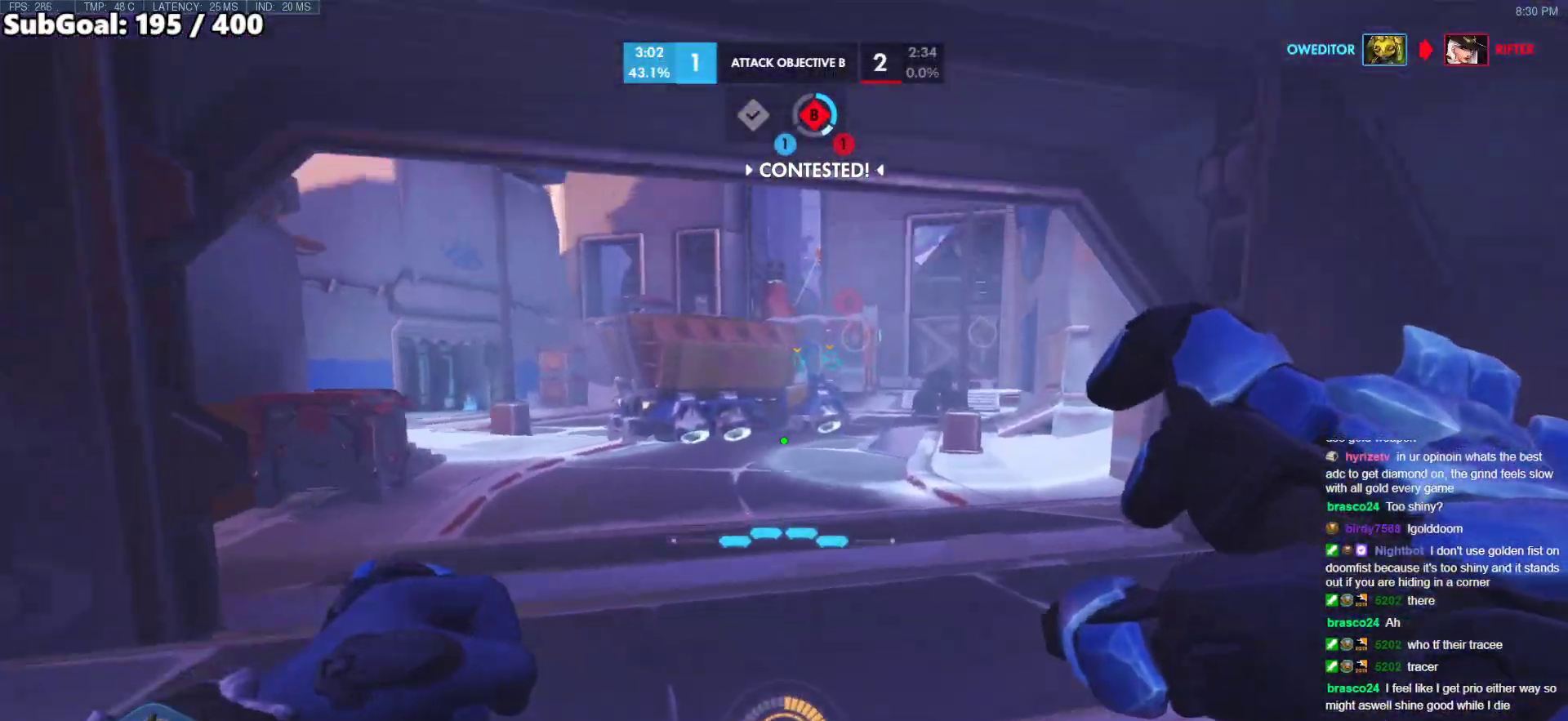
{"keys": ["w"], "mouse": ["right"], "events": [[183, "space", "down"], [417, "space", "up"]]}
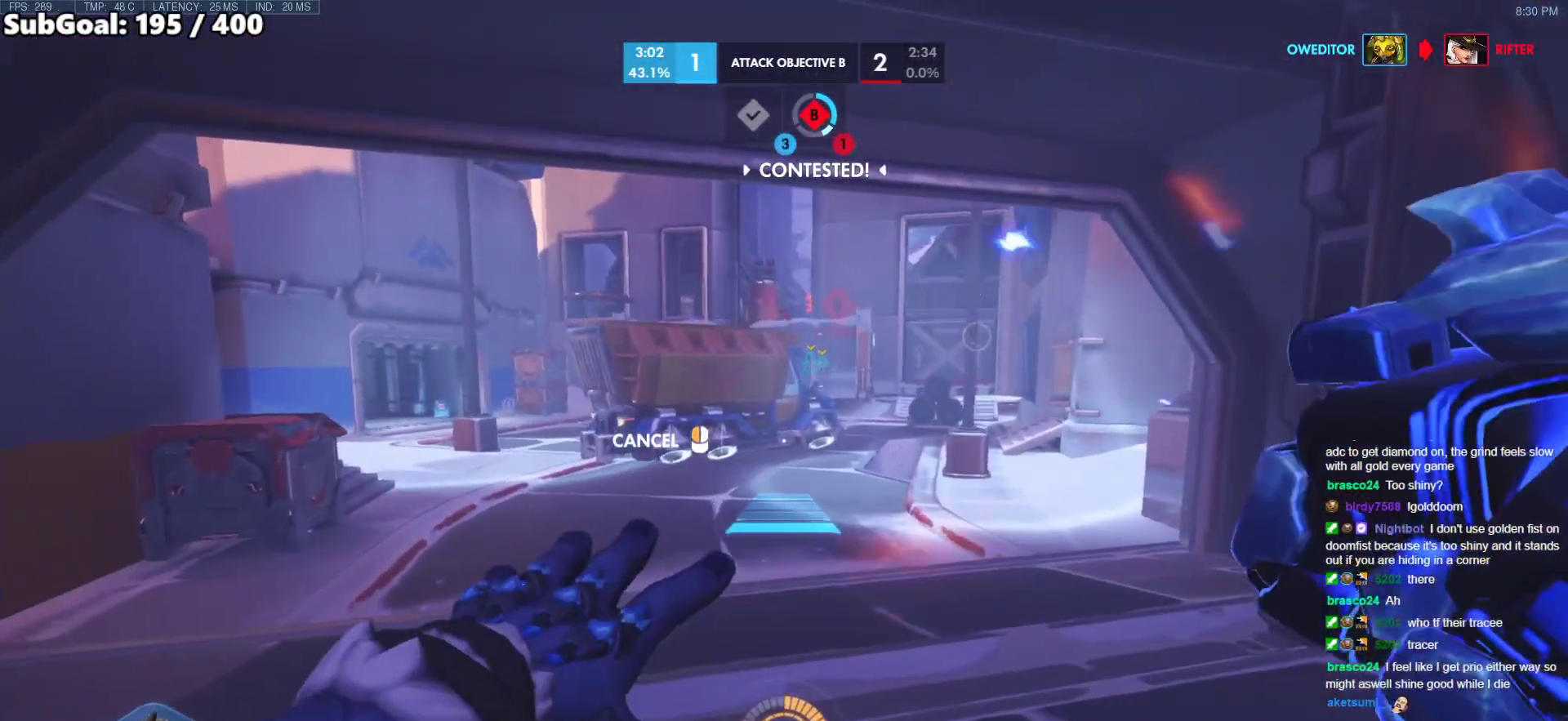
{"keys": ["w"], "mouse": ["right"], "events": []}
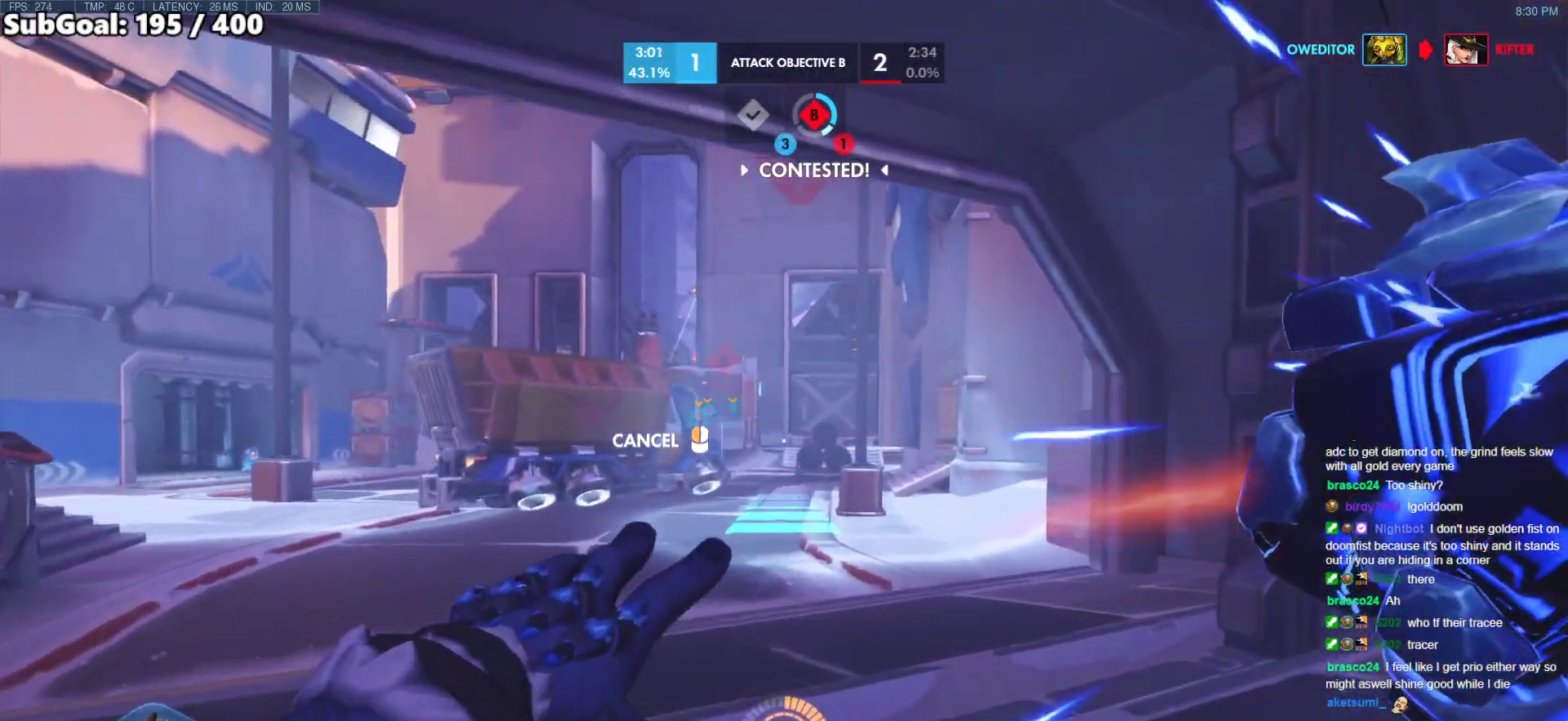
{"keys": ["w"], "mouse": ["right"], "events": []}
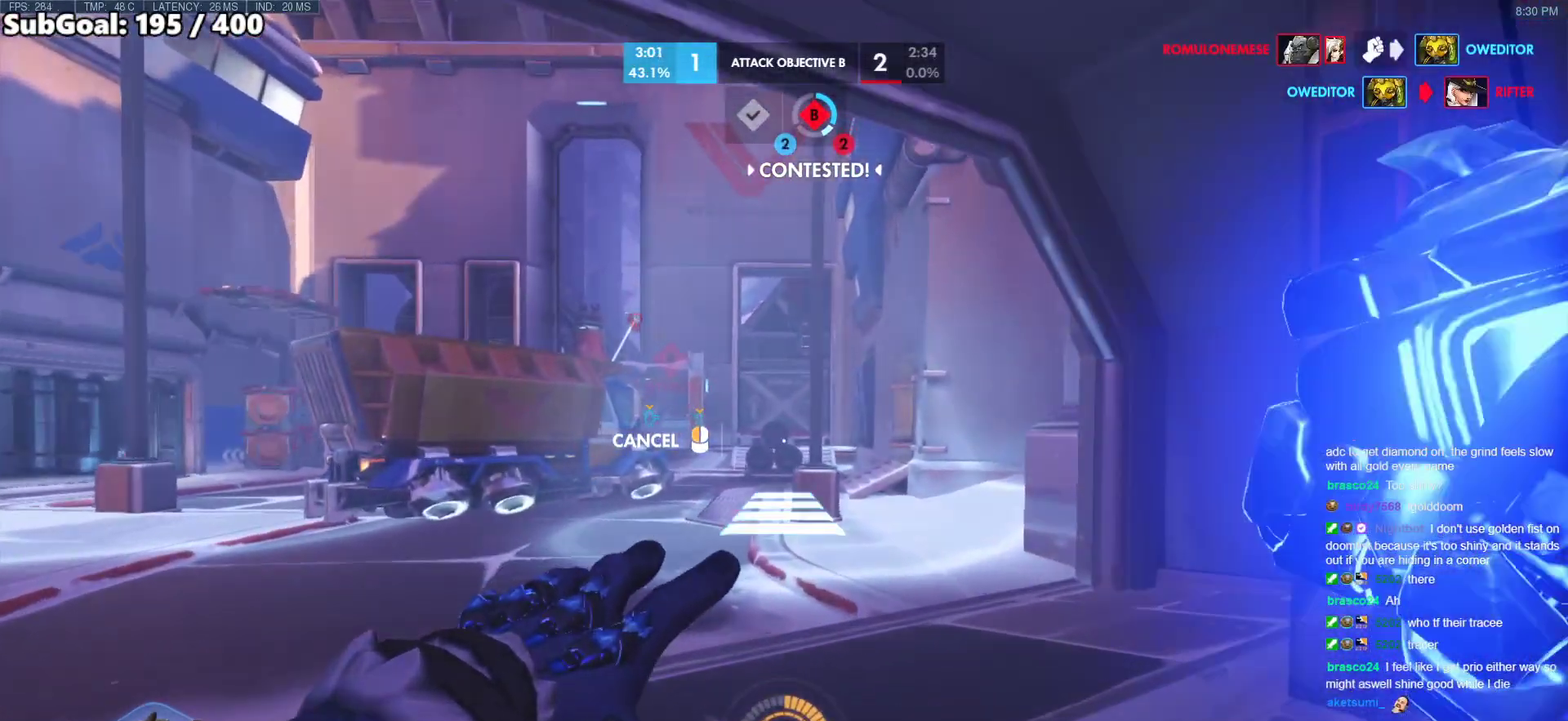
{"keys": ["w"], "mouse": [], "events": [[150, "space", "down"], [233, "mouse_right", "up"], [233, "space", "up"]]}
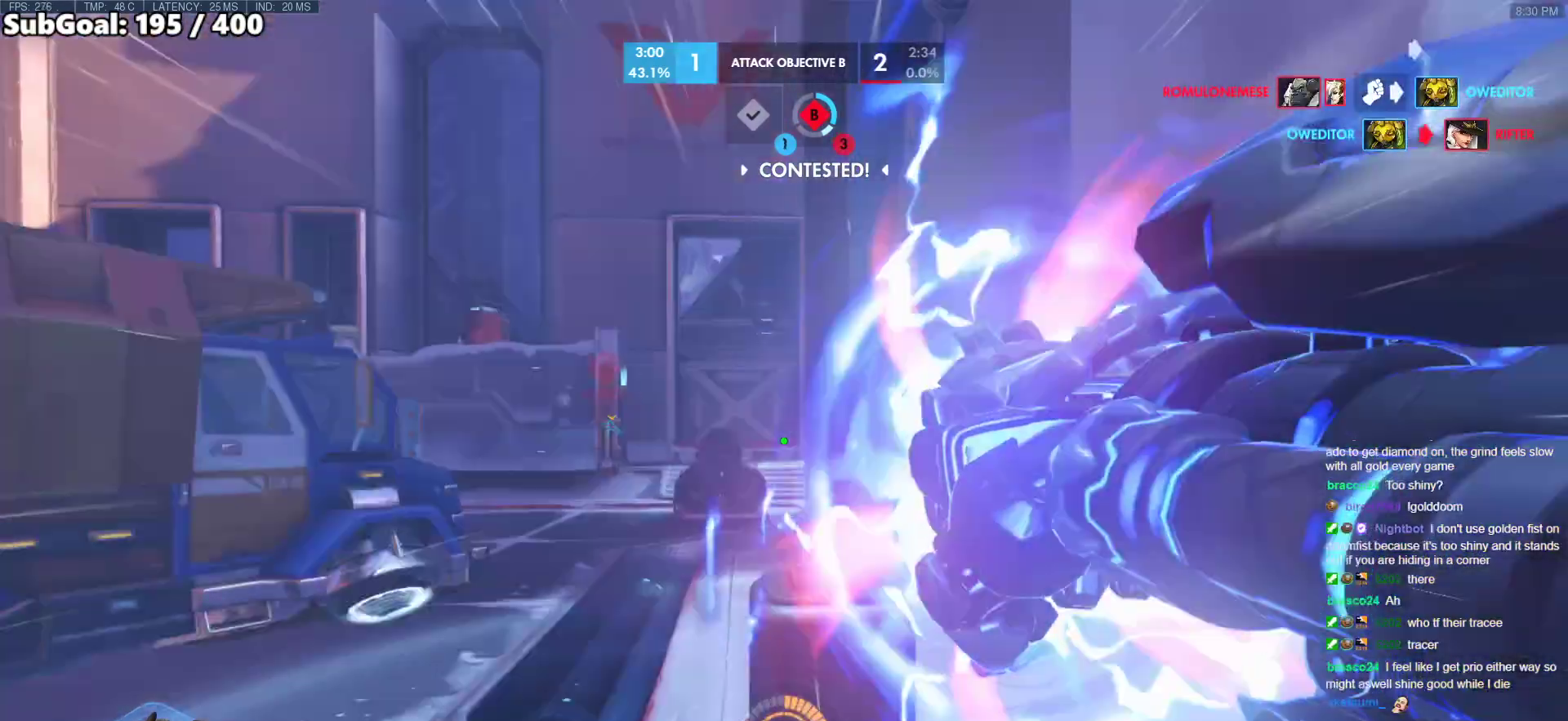
{"keys": ["w"], "mouse": [], "events": [[117, "space", "down"], [200, "space", "up"]]}
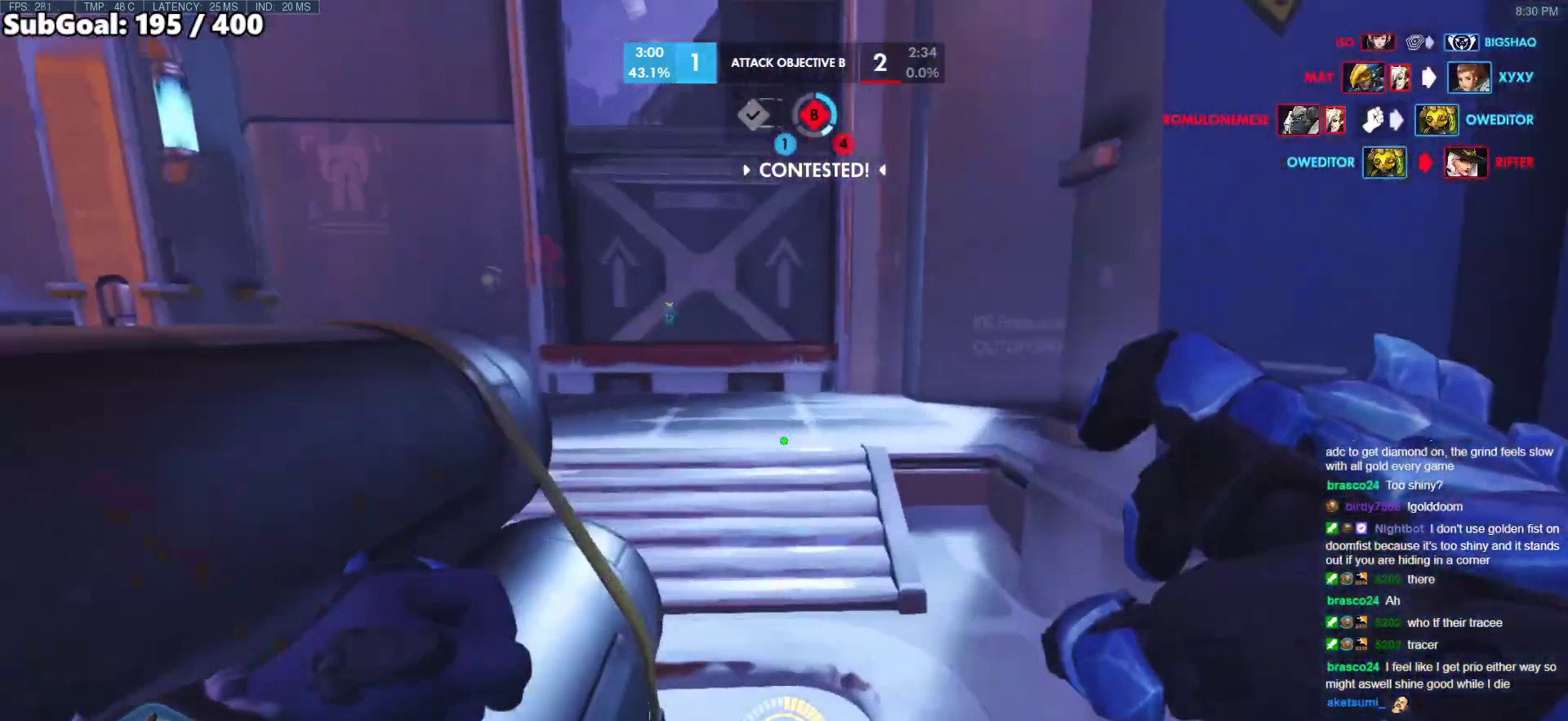
{"keys": ["w"], "mouse": [], "events": [[183, "space", "down"], [500, "space", "up"]]}
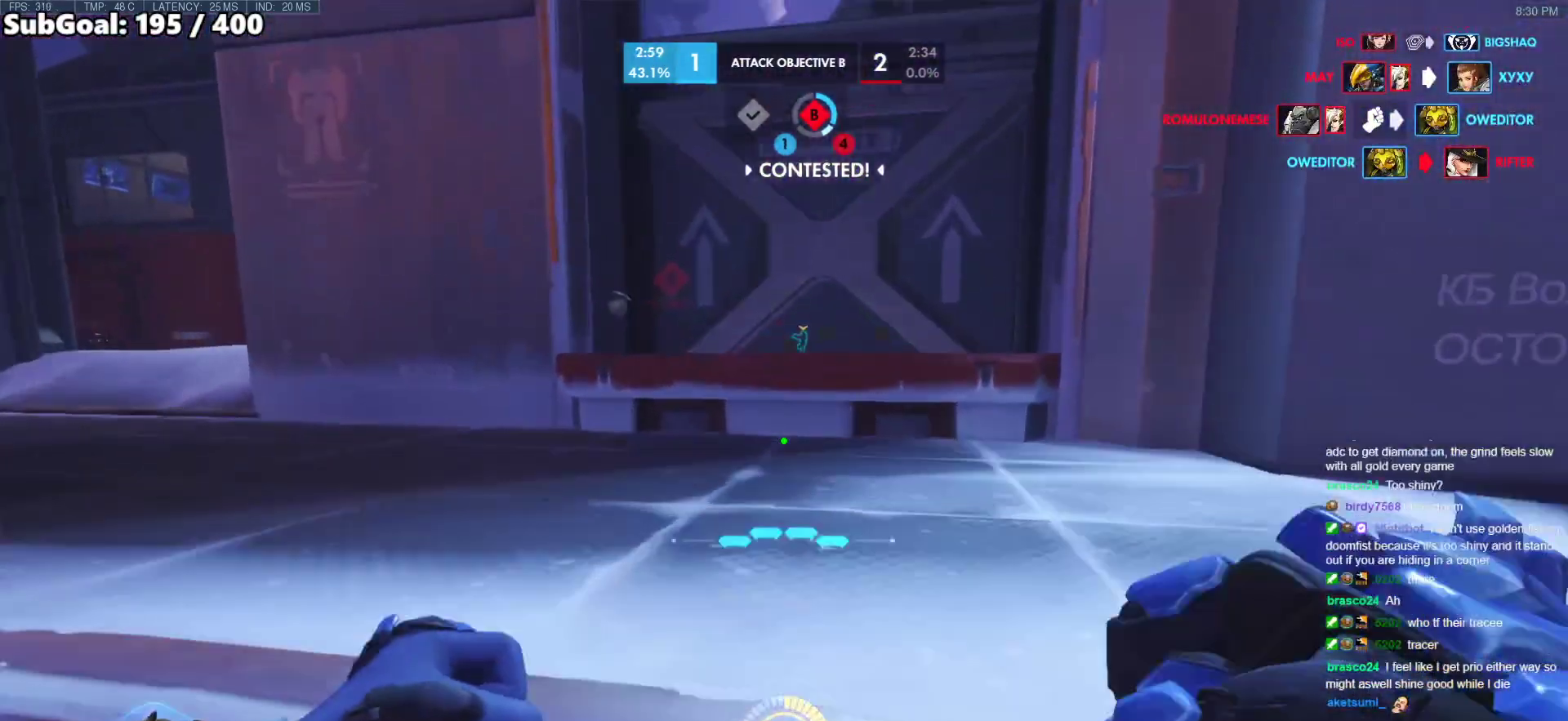
{"keys": ["w"], "mouse": [], "events": [[183, "space", "down"], [383, "space", "up"]]}
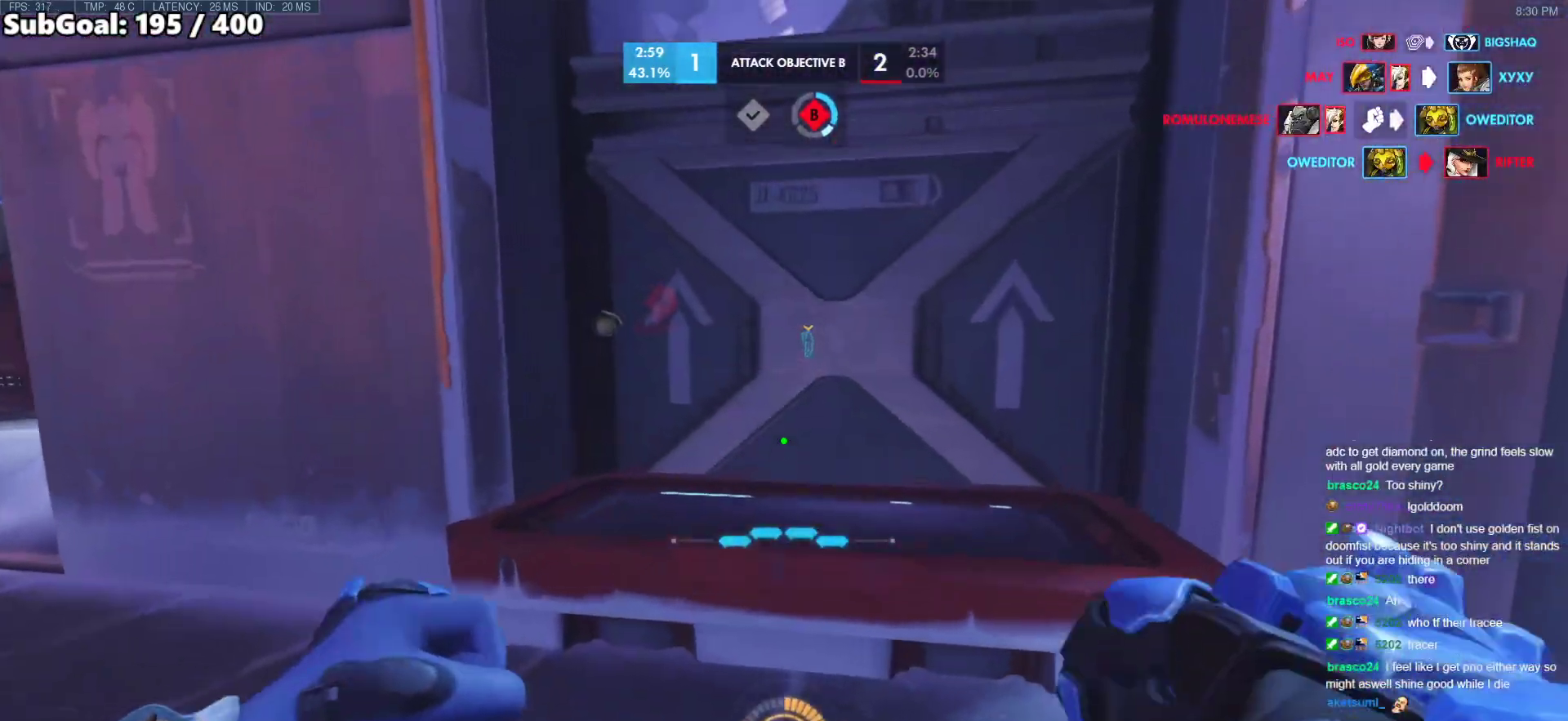
{"keys": ["w"], "mouse": [], "events": []}
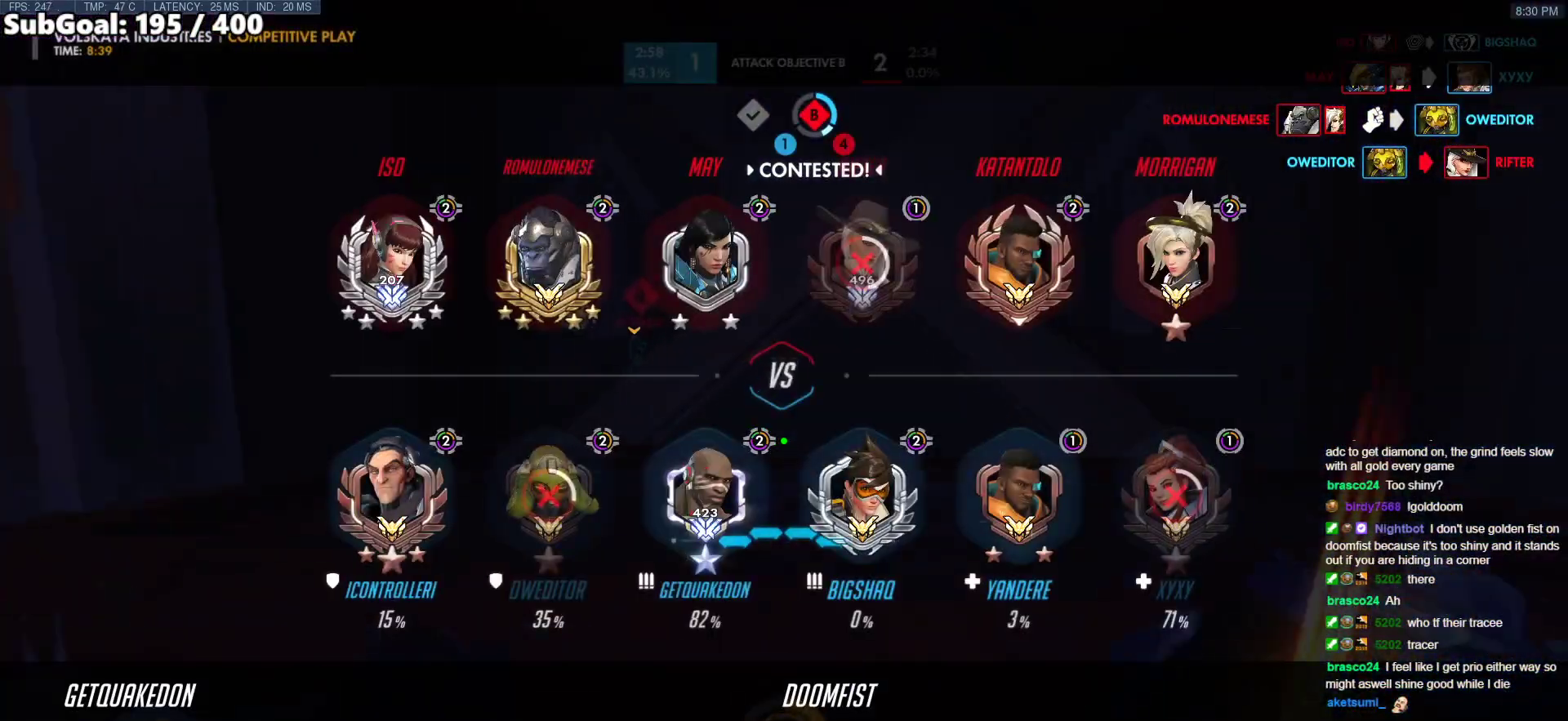
{"keys": [], "mouse": [], "events": [[33, "space", "down"], [217, "space", "up"], [367, "w", "up"]]}
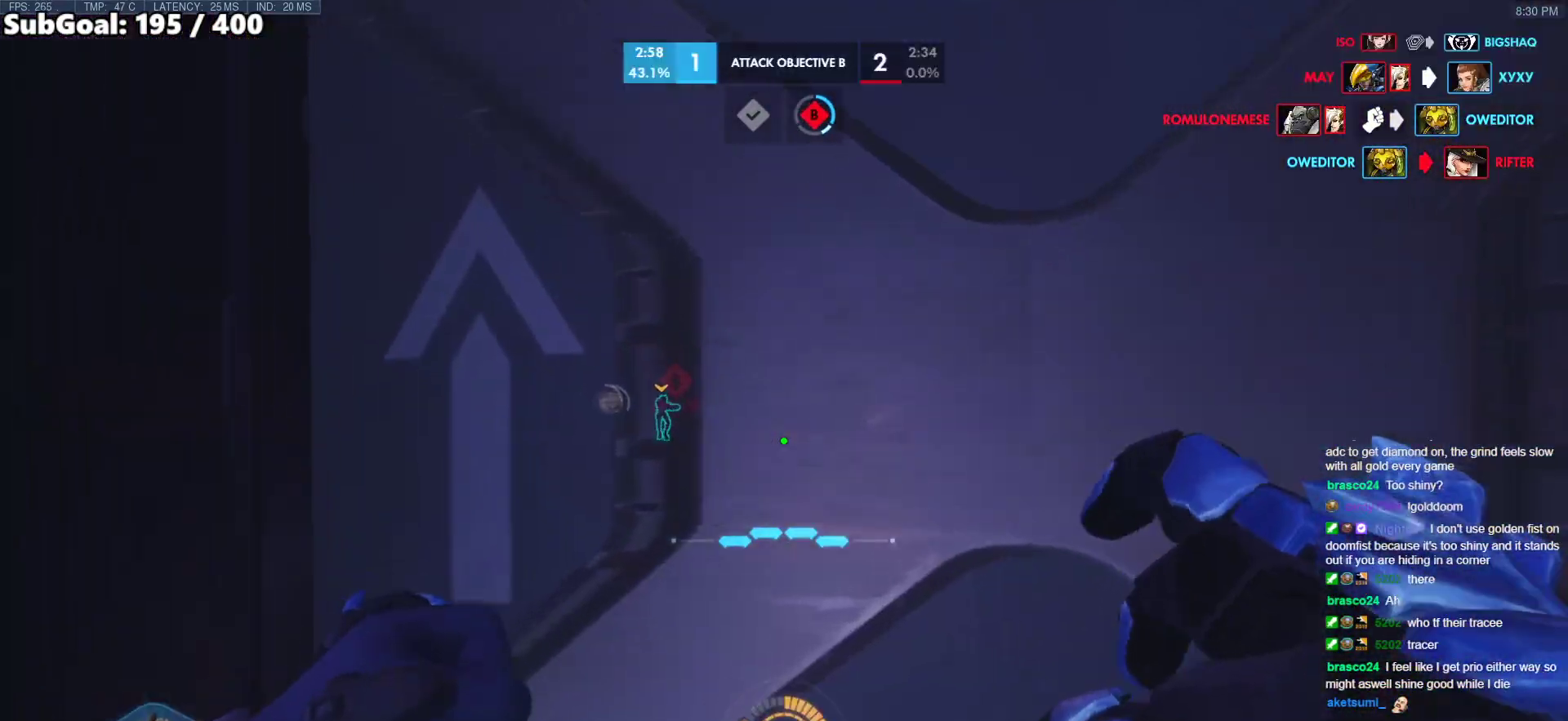
{"keys": [], "mouse": [], "events": []}
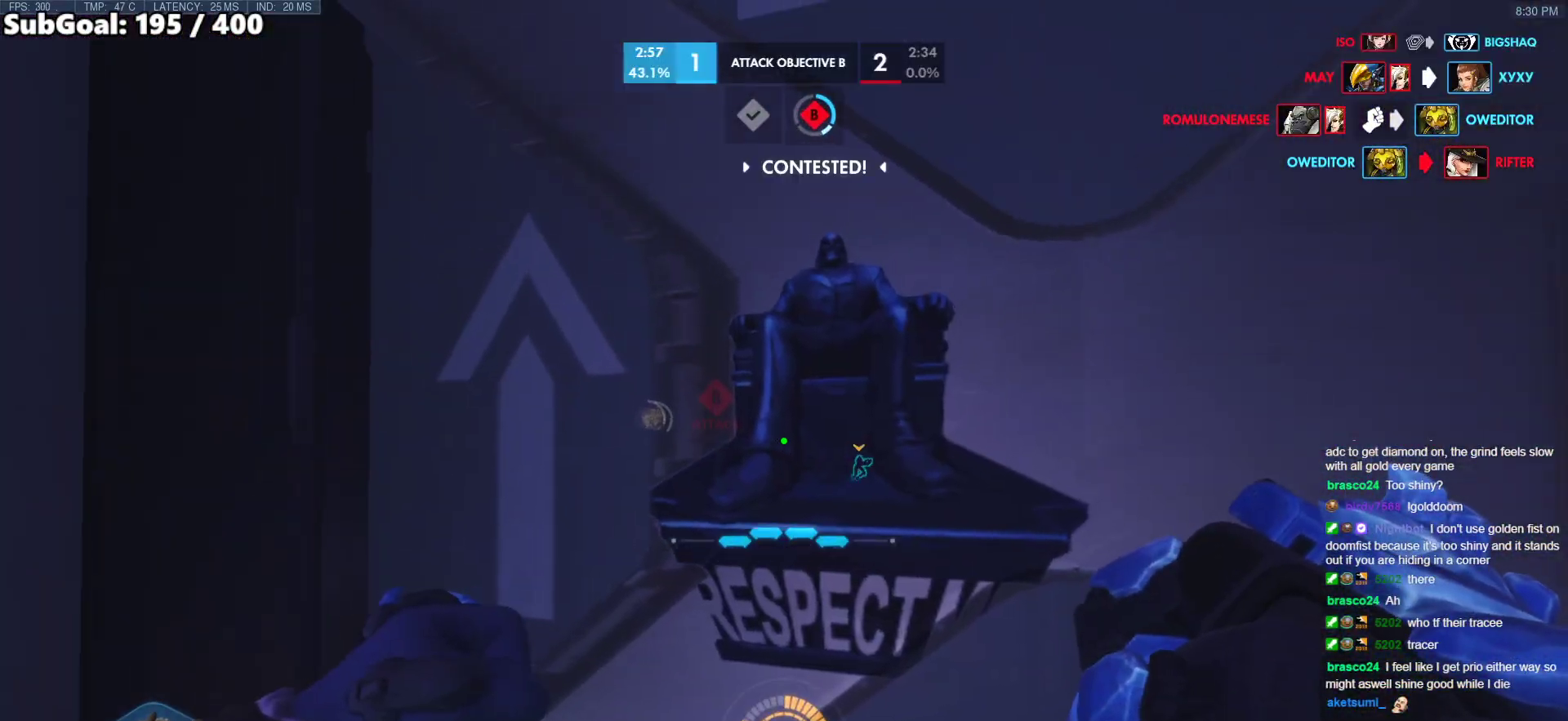
{"keys": ["w"], "mouse": [], "events": [[117, "d", "down"], [150, "w", "down"], [433, "d", "up"]]}
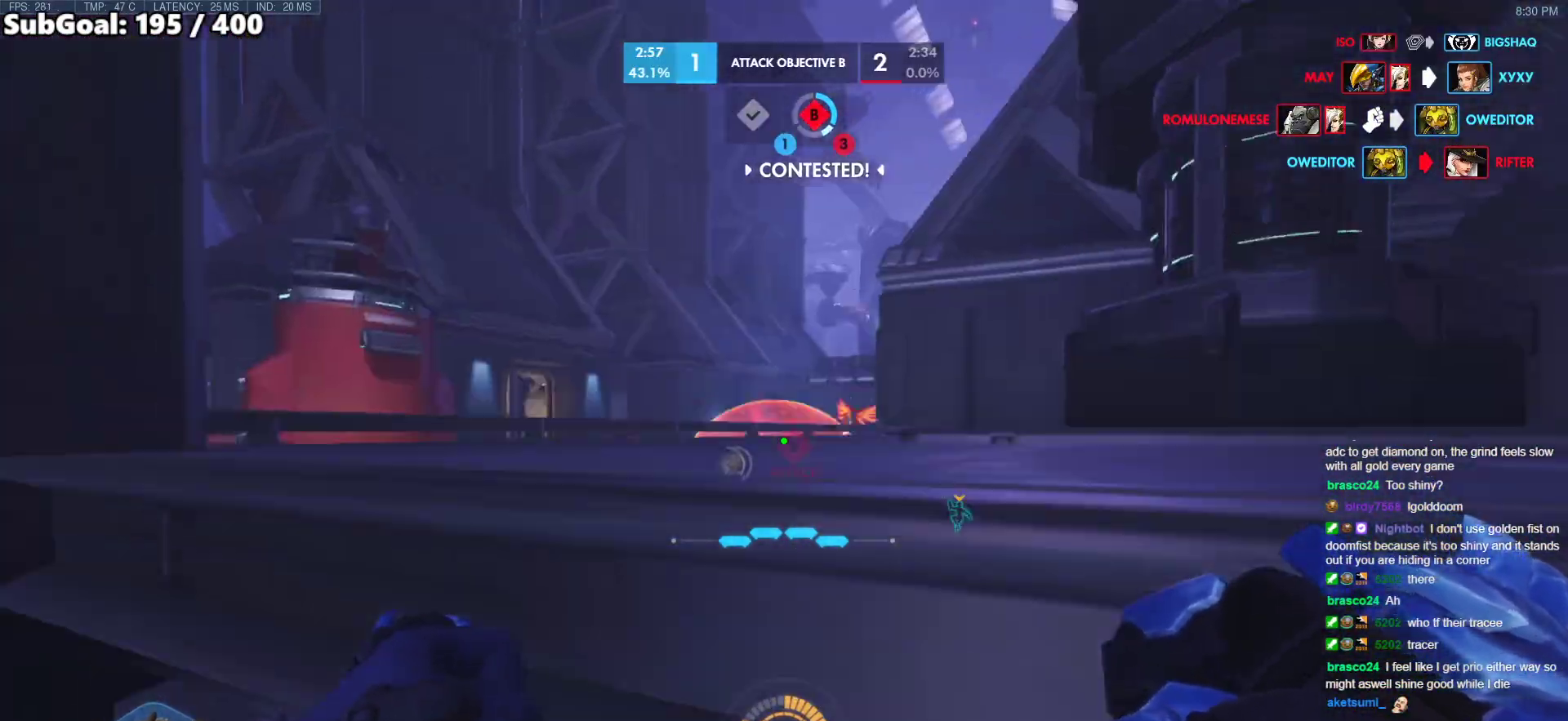
{"keys": ["w"], "mouse": [], "events": []}
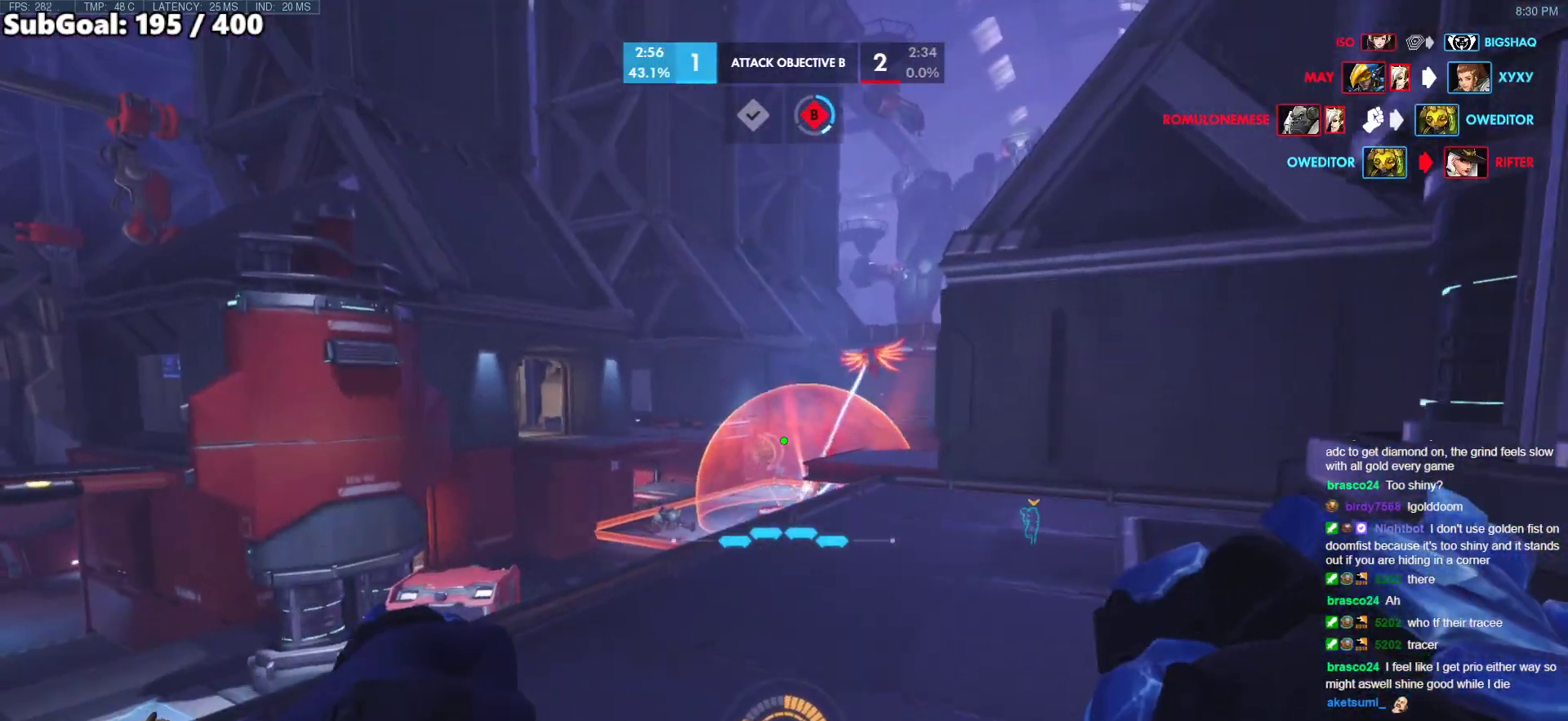
{"keys": ["a", "w"], "mouse": [], "events": [[150, "a", "down"]]}
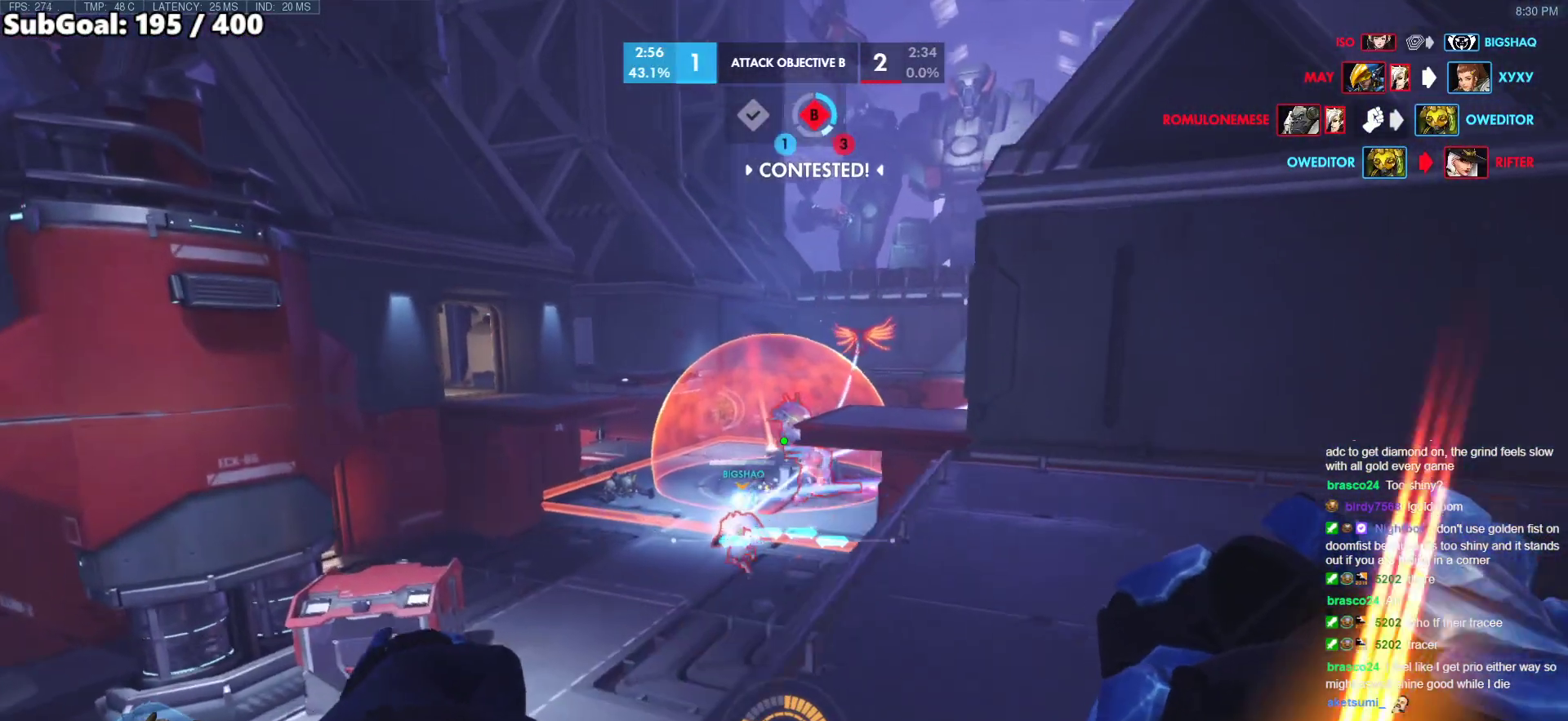
{"keys": ["w"], "mouse": [], "events": [[200, "a", "up"], [250, "d", "down"], [483, "d", "up"]]}
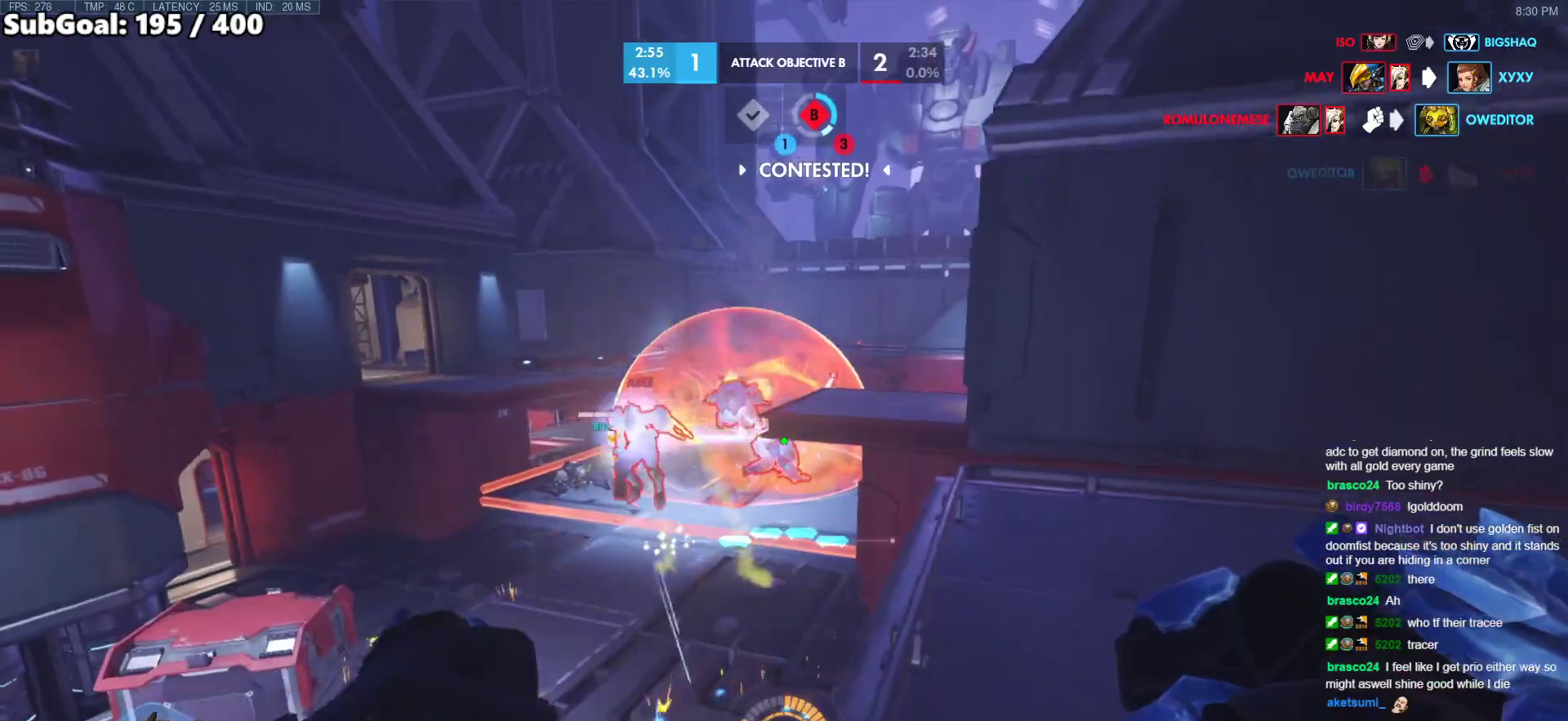
{"keys": ["d"], "mouse": [], "events": [[133, "a", "down"], [217, "a", "up"], [267, "space", "down"], [317, "mouse_left", "down"], [367, "shift", "down"], [417, "space", "up"], [450, "d", "down"], [500, "mouse_left", "up"], [500, "shift", "up"], [500, "w", "up"]]}
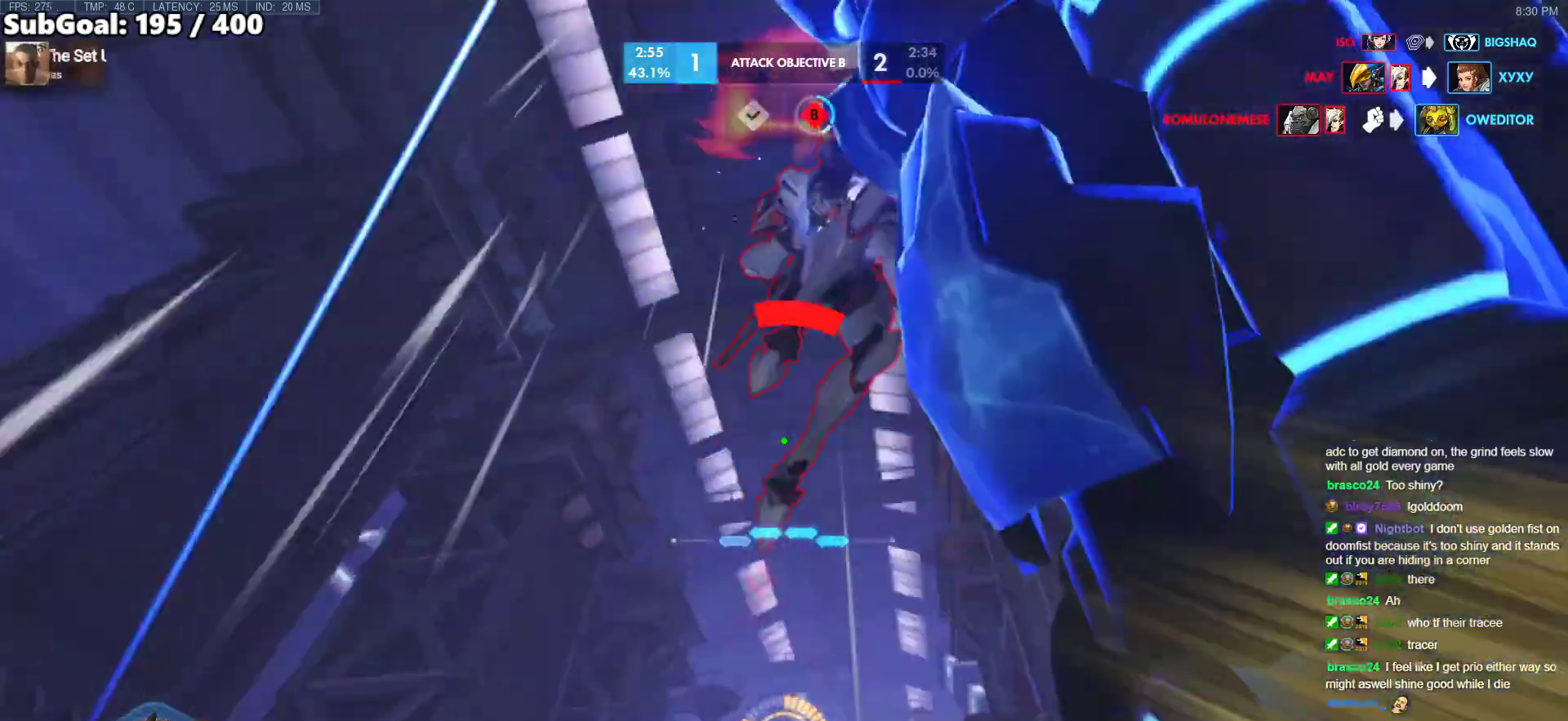
{"keys": ["d", "s"], "mouse": [], "events": [[150, "s", "down"]]}
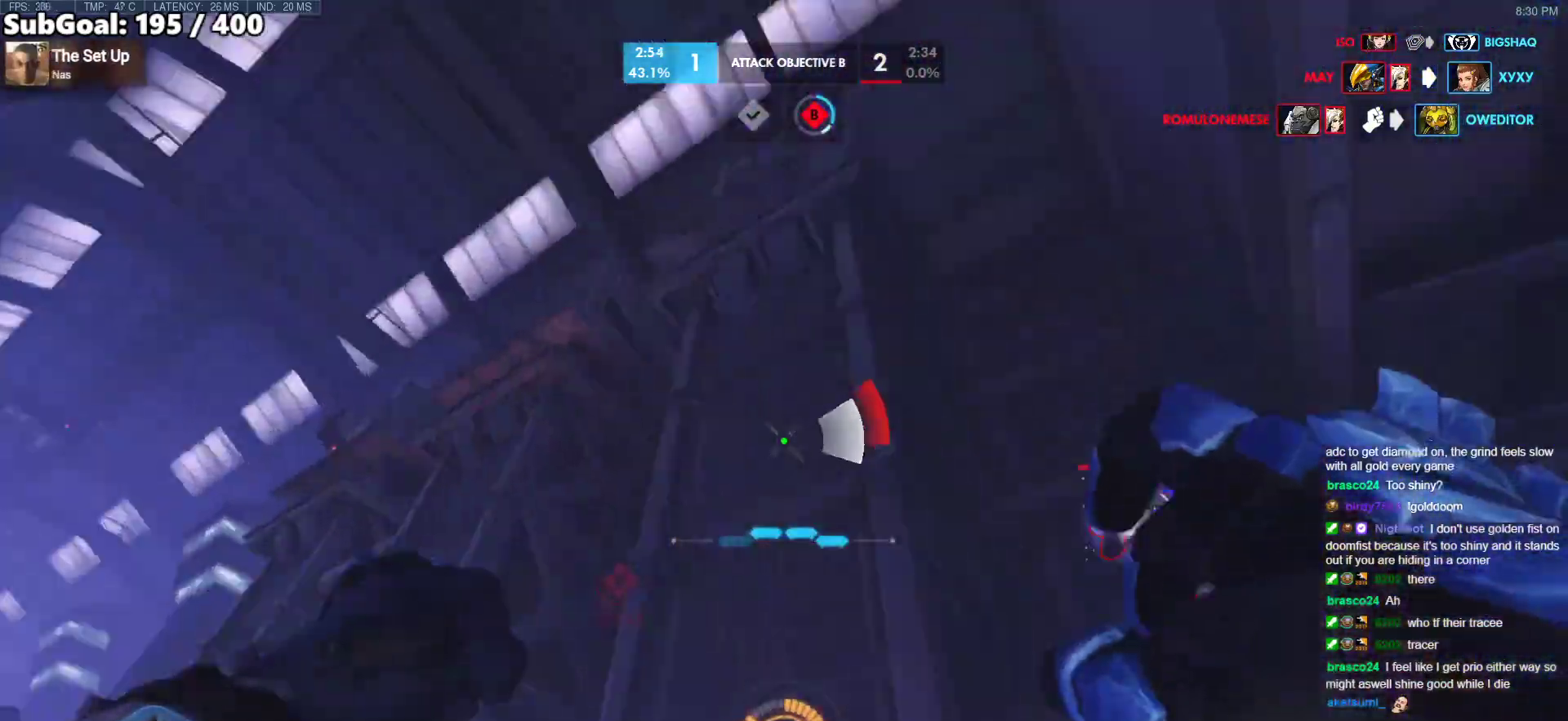
{"keys": ["s"], "mouse": ["left", "right"], "events": [[17, "mouse_left", "down"], [67, "d", "up"], [200, "mouse_left", "up"], [483, "mouse_left", "down"], [483, "mouse_right", "down"]]}
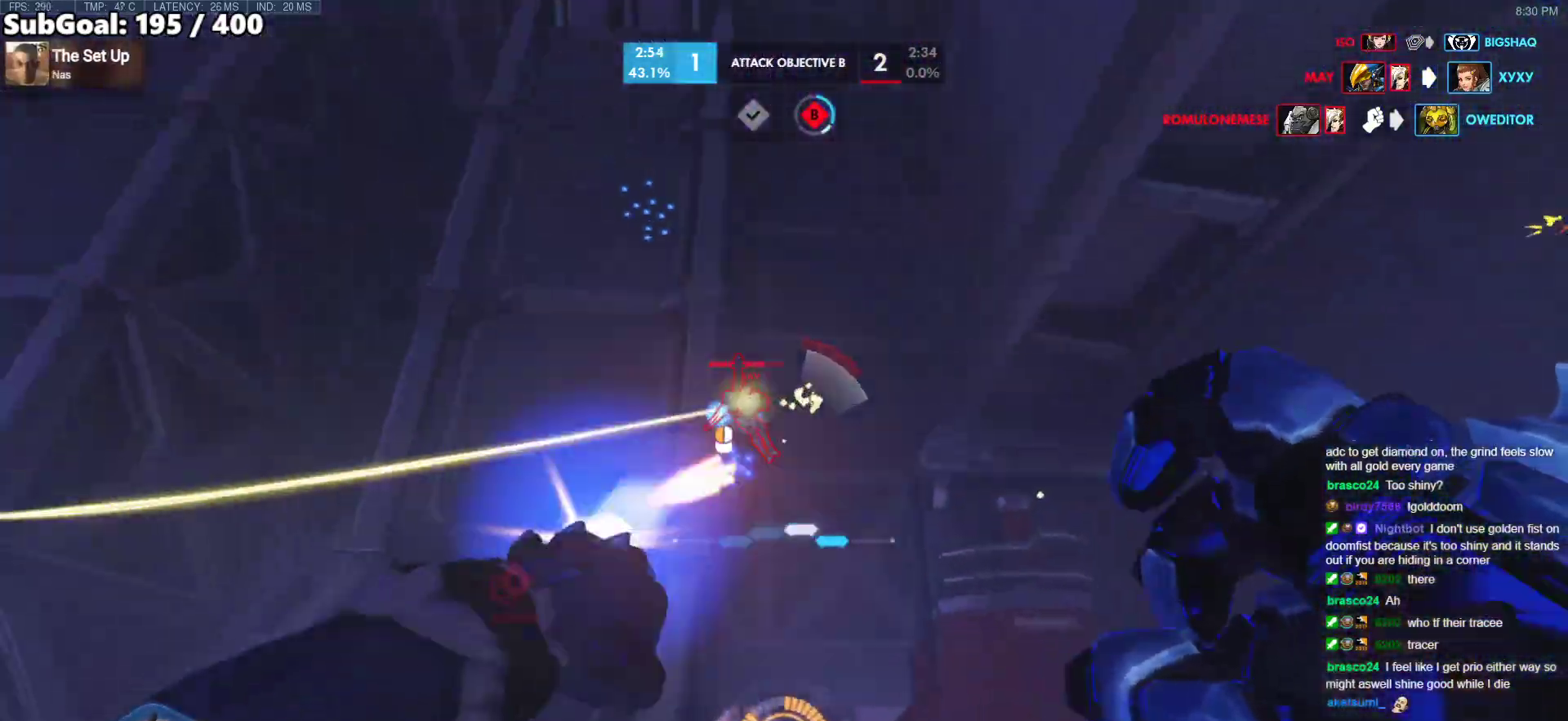
{"keys": ["w"], "mouse": [], "events": [[33, "a", "down"], [33, "s", "up"], [83, "a", "up"], [133, "mouse_left", "up"], [133, "w", "down"], [317, "mouse_right", "up"], [450, "space", "down"], [500, "space", "up"]]}
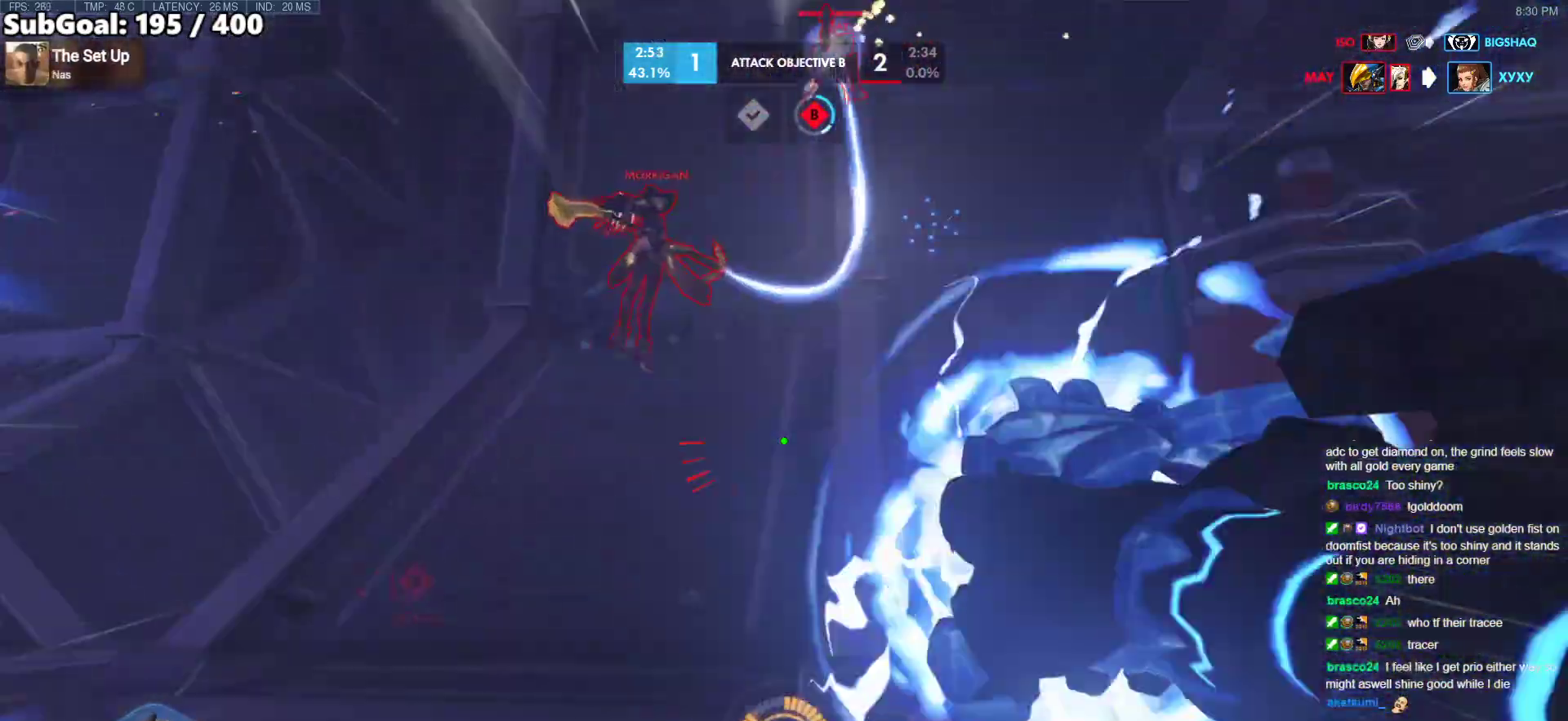
{"keys": ["a"], "mouse": [], "events": [[100, "a", "down"], [100, "space", "down"], [183, "space", "up"], [233, "space", "down"], [283, "space", "up"], [283, "w", "up"], [333, "s", "down"], [383, "s", "up"]]}
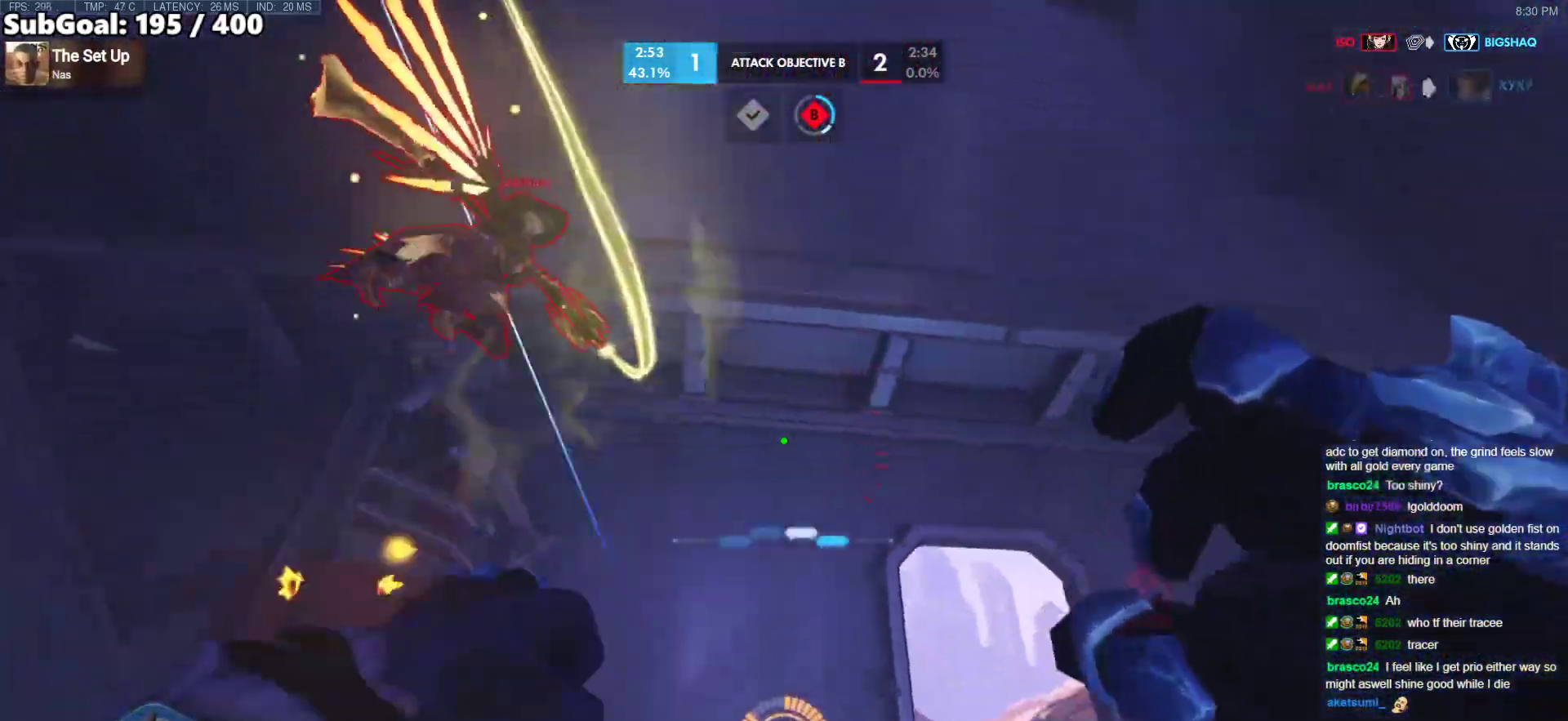
{"keys": ["a", "w"], "mouse": [], "events": [[167, "mouse_left", "down"], [200, "w", "down"], [300, "mouse_left", "up"]]}
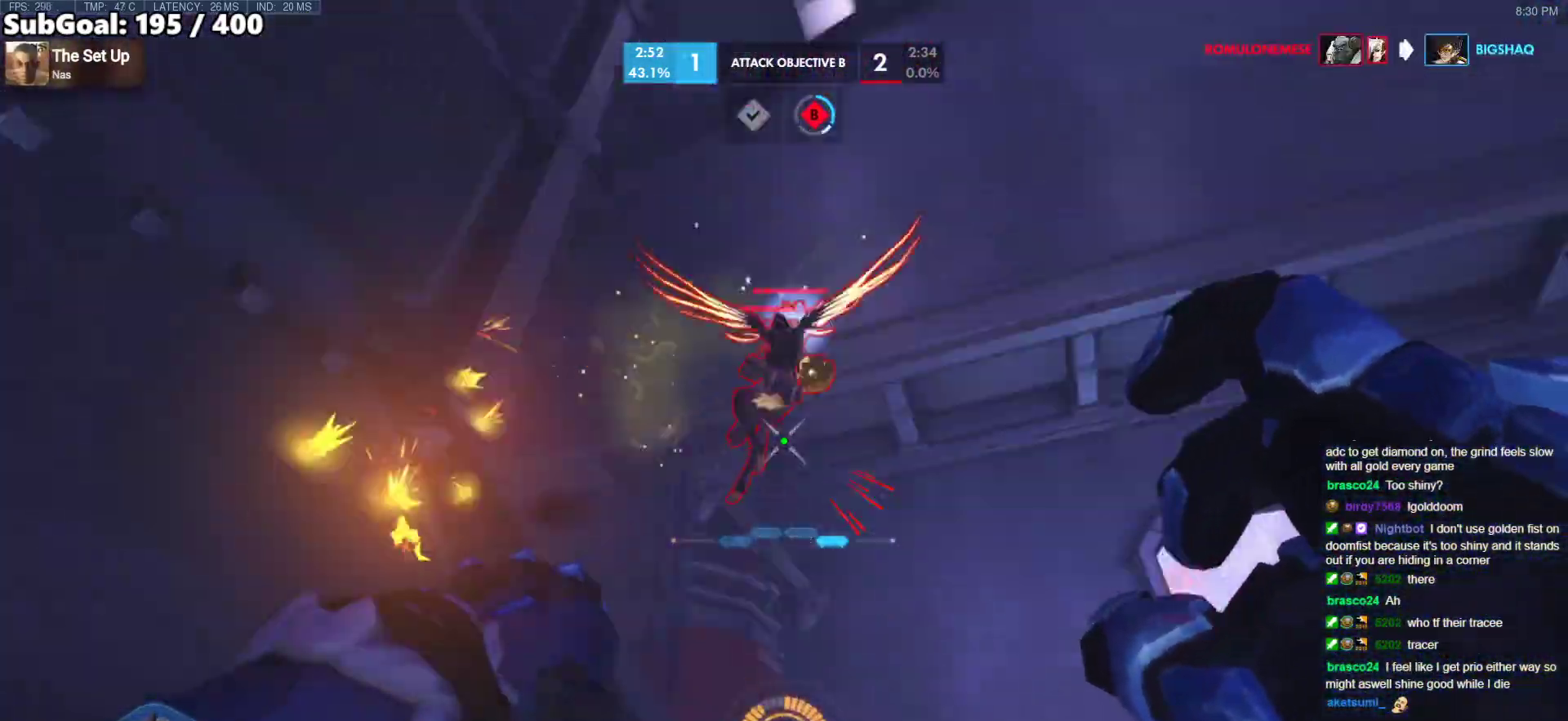
{"keys": ["a"], "mouse": [], "events": [[33, "mouse_left", "down"], [167, "mouse_left", "up"], [217, "d", "down"], [217, "w", "up"], [267, "a", "up"], [367, "a", "down"], [367, "s", "down"], [417, "d", "up"], [450, "s", "up"]]}
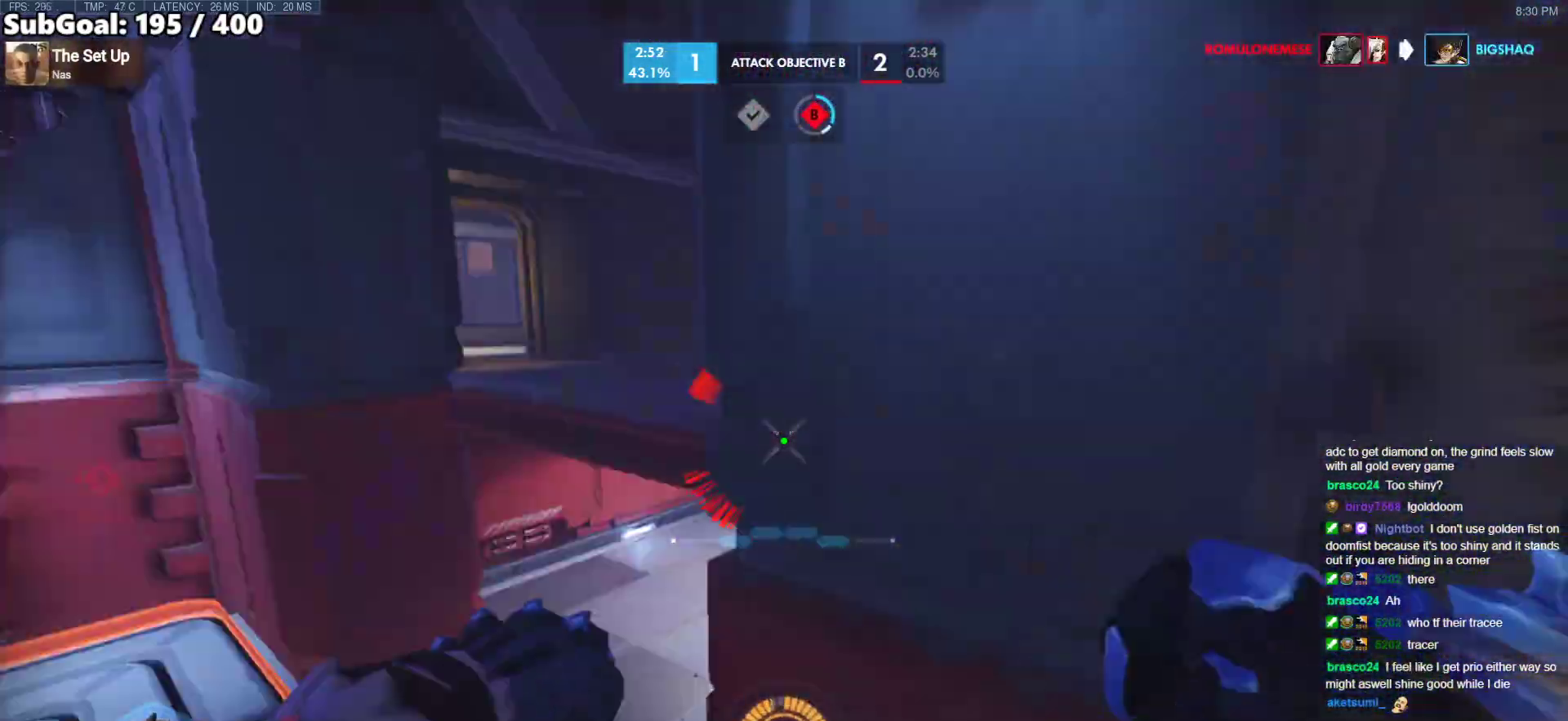
{"keys": ["w"], "mouse": [], "events": [[183, "space", "down"], [233, "w", "down"], [333, "space", "up"], [383, "a", "up"], [383, "e", "down"], [467, "e", "up"]]}
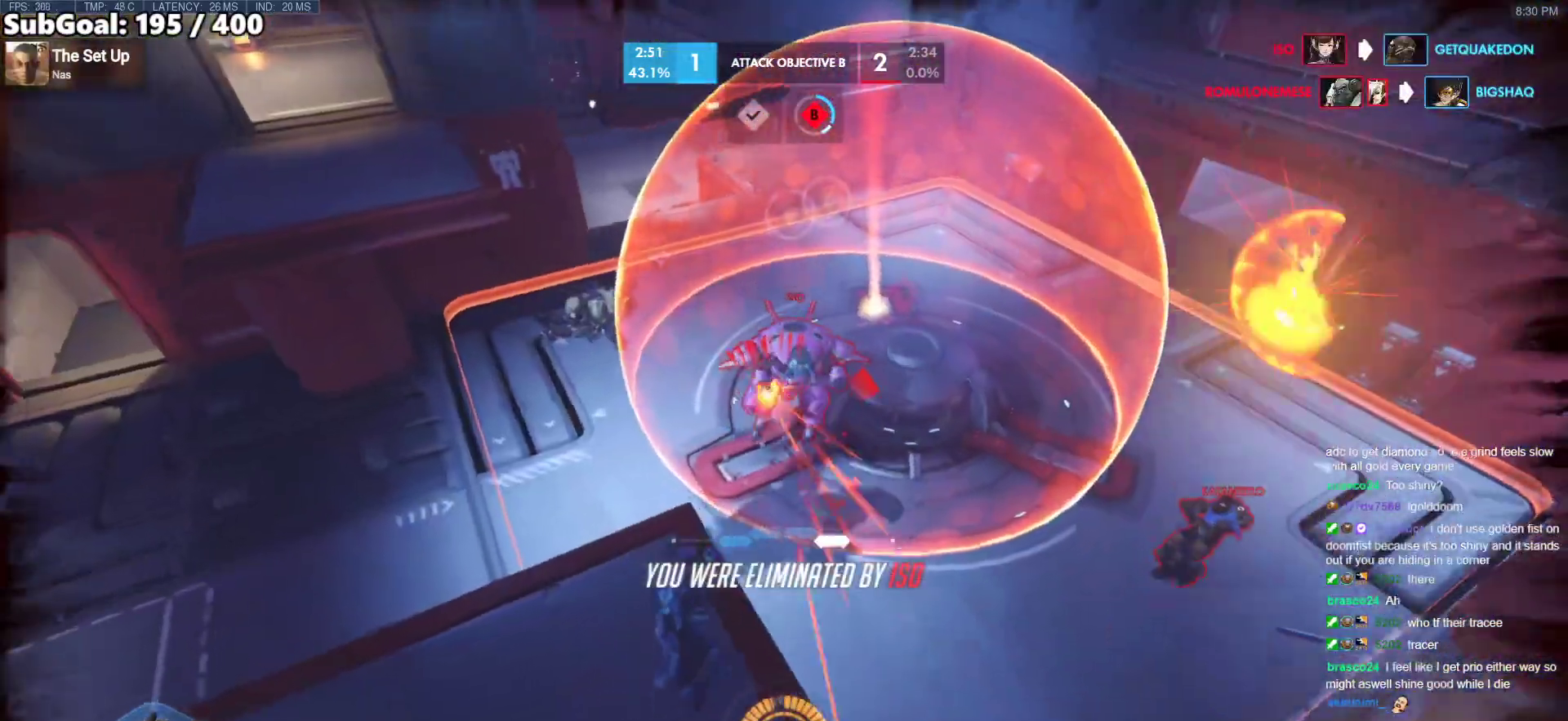
{"keys": [], "mouse": [], "events": [[17, "w", "up"]]}
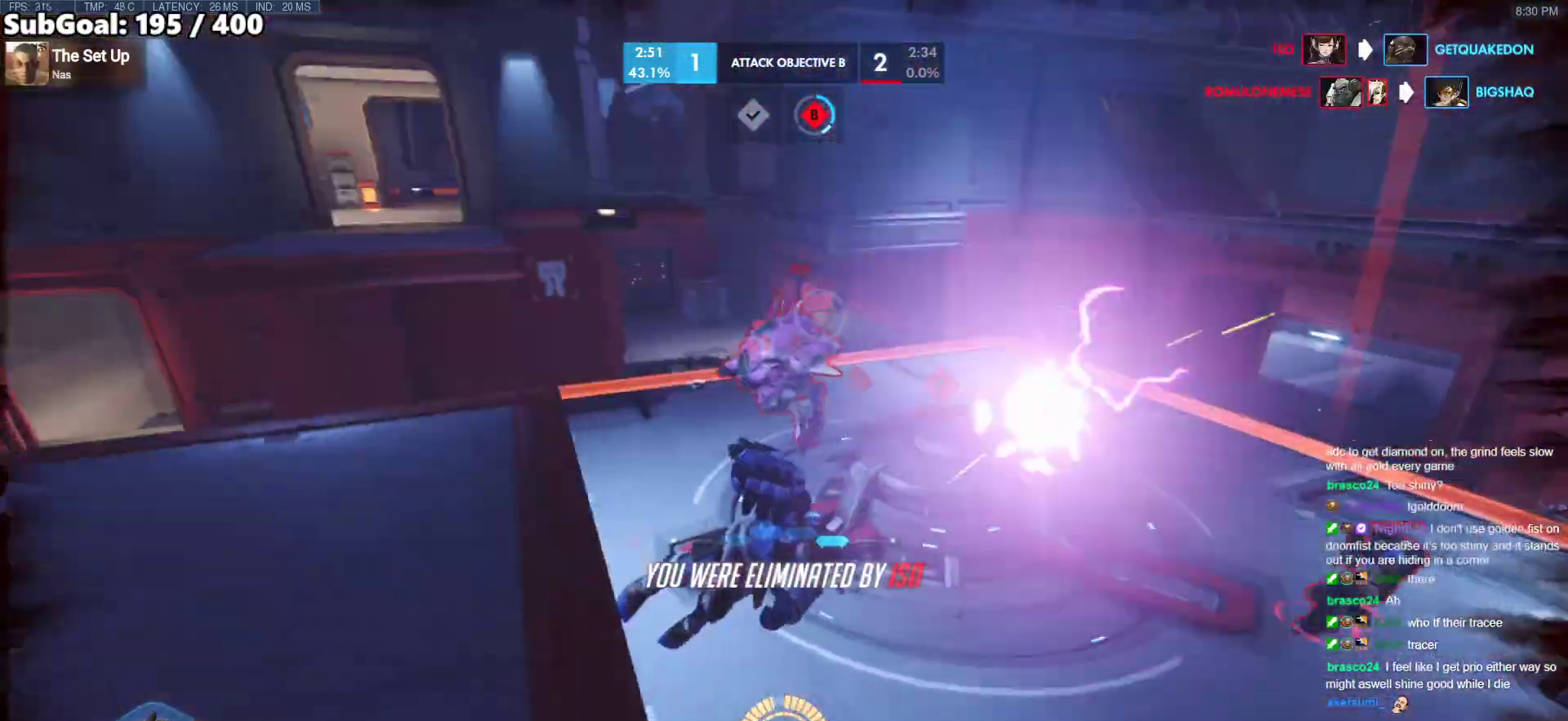
{"keys": ["w"], "mouse": [], "events": [[33, "w", "down"]]}
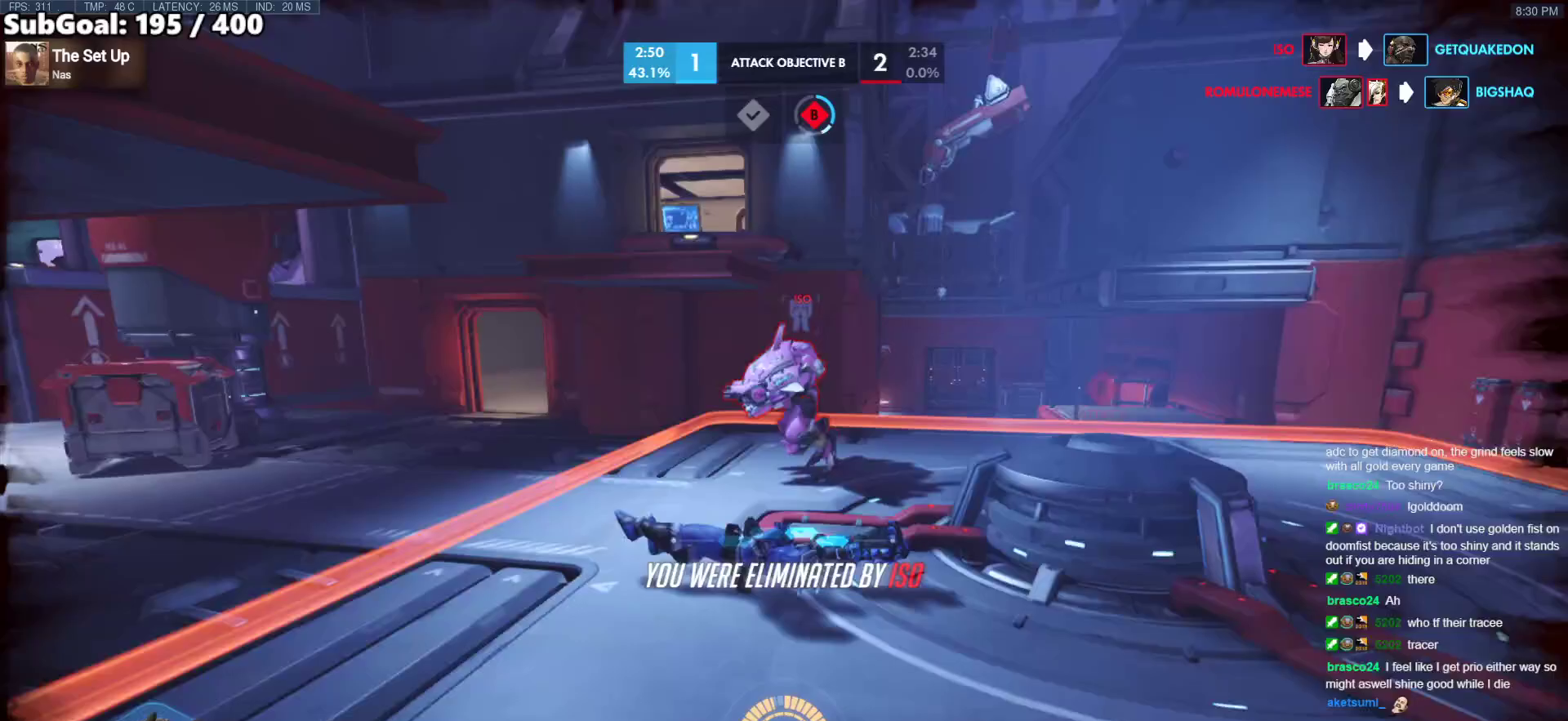
{"keys": ["w"], "mouse": [], "events": []}
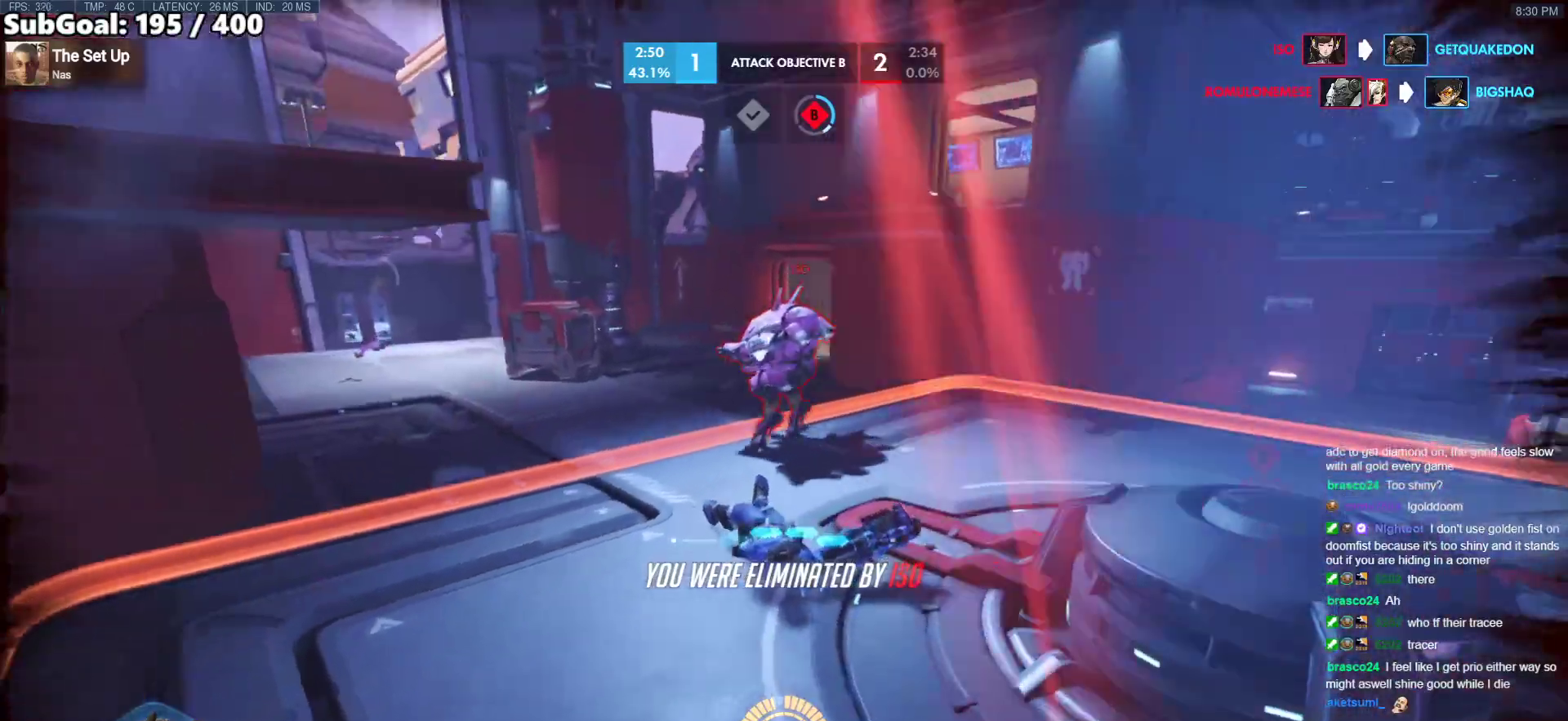
{"keys": [], "mouse": [], "events": [[200, "space", "down"], [400, "space", "up"], [400, "w", "up"]]}